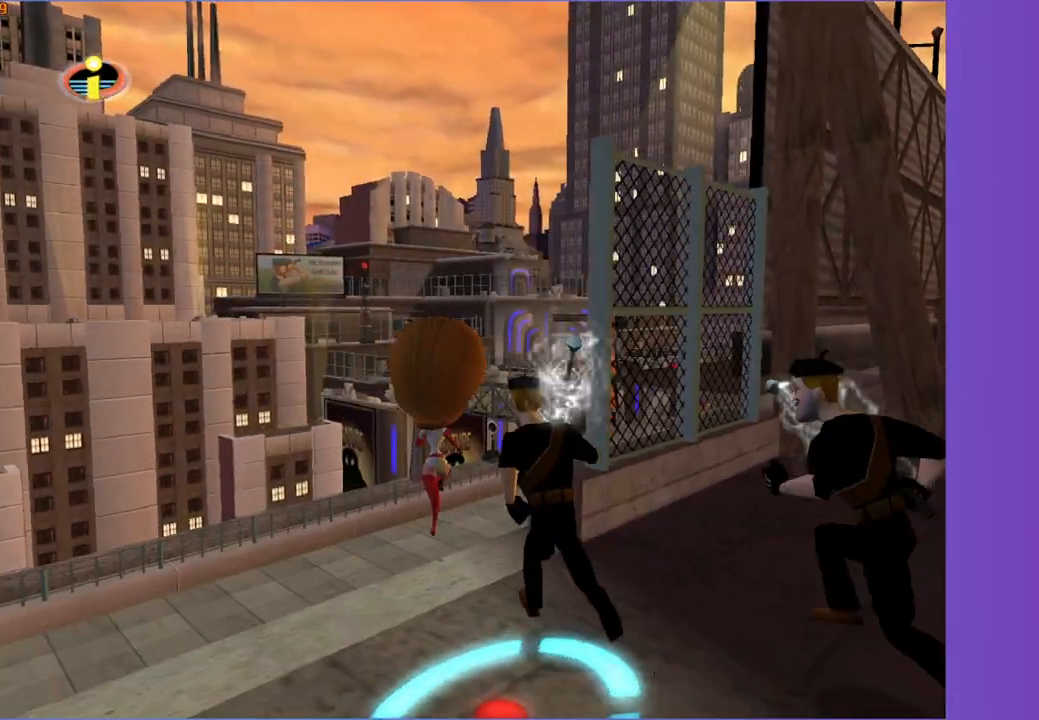
Gameplay with a controller (Xbox layout); each line is a JSON object with the inputs held at the frame after it. "events" lists button and stick changes between this image and that frame as [ms after this image, input, new state], when the widget could be followed in between.
{"buttons": ["Y"], "left_stick": "up-right", "right_stick": "left", "events": [[83, "Y", "down"], [100, "left_stick", "up-right"], [250, "right_stick", "left"], [367, "right_stick", "center"], [417, "right_stick", "left"]]}
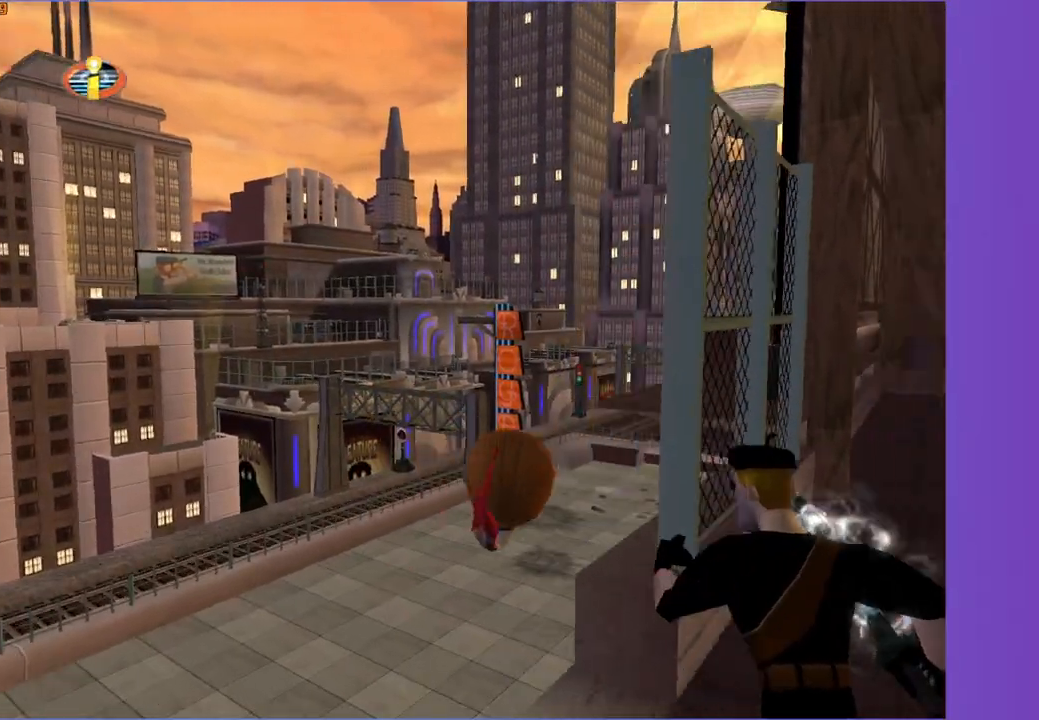
{"buttons": ["Y"], "left_stick": "up", "right_stick": "center", "events": [[33, "right_stick", "center"], [217, "left_stick", "up"]]}
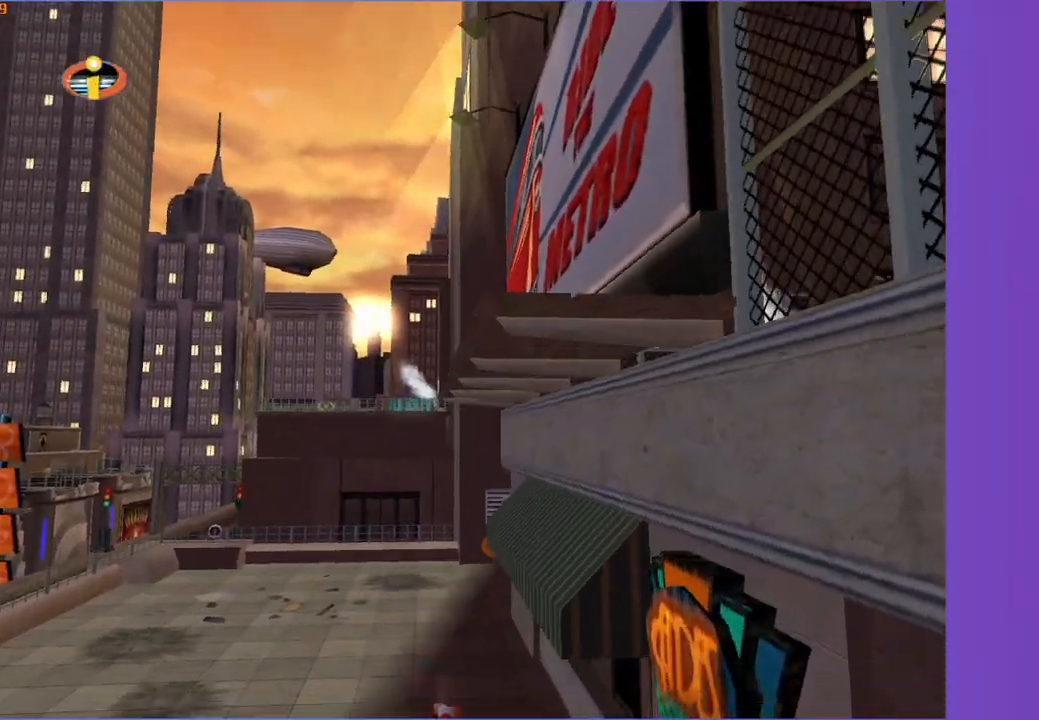
{"buttons": ["Y"], "left_stick": "up", "right_stick": "center", "events": []}
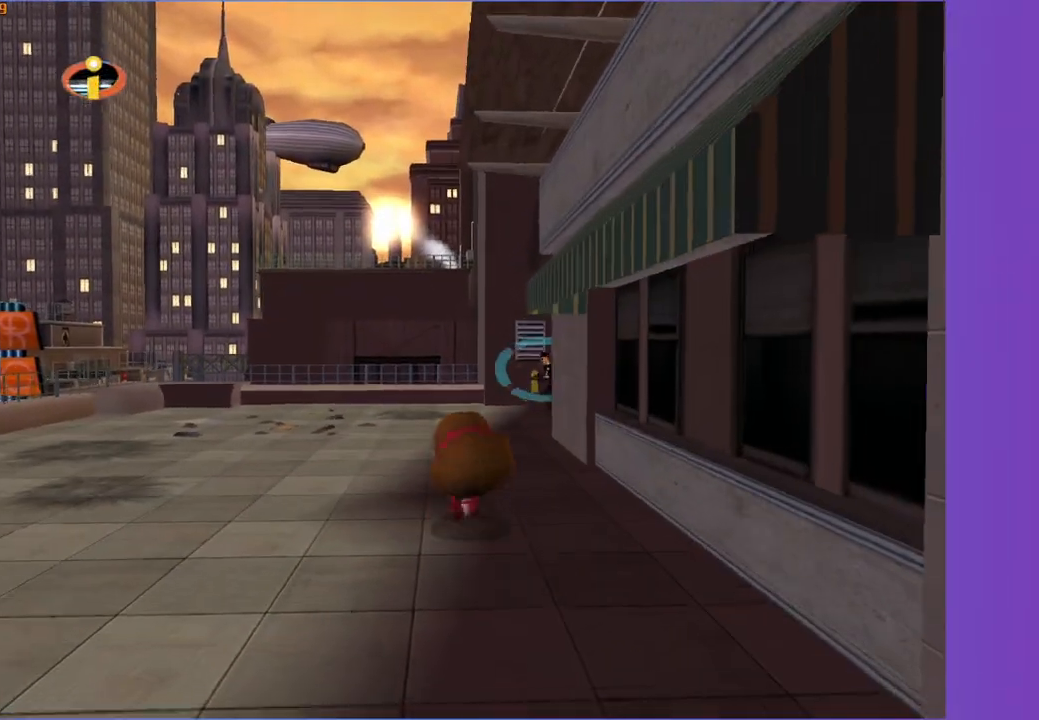
{"buttons": ["Y"], "left_stick": "up", "right_stick": "center", "events": []}
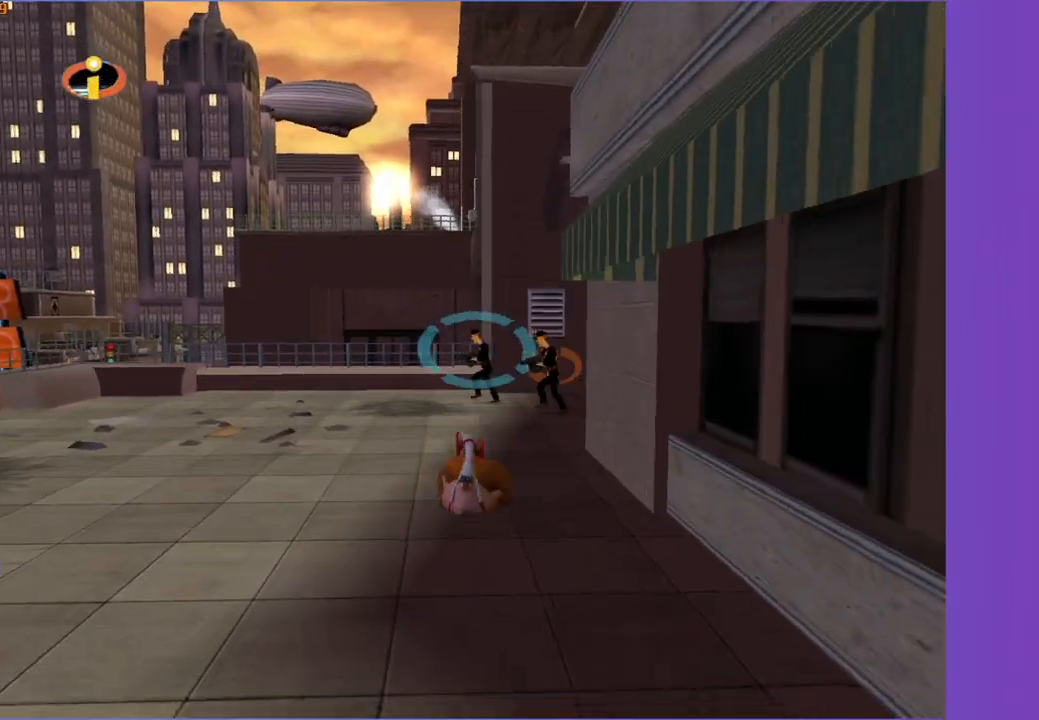
{"buttons": [], "left_stick": "up", "right_stick": "left", "events": [[367, "right_stick", "left"], [483, "Y", "up"]]}
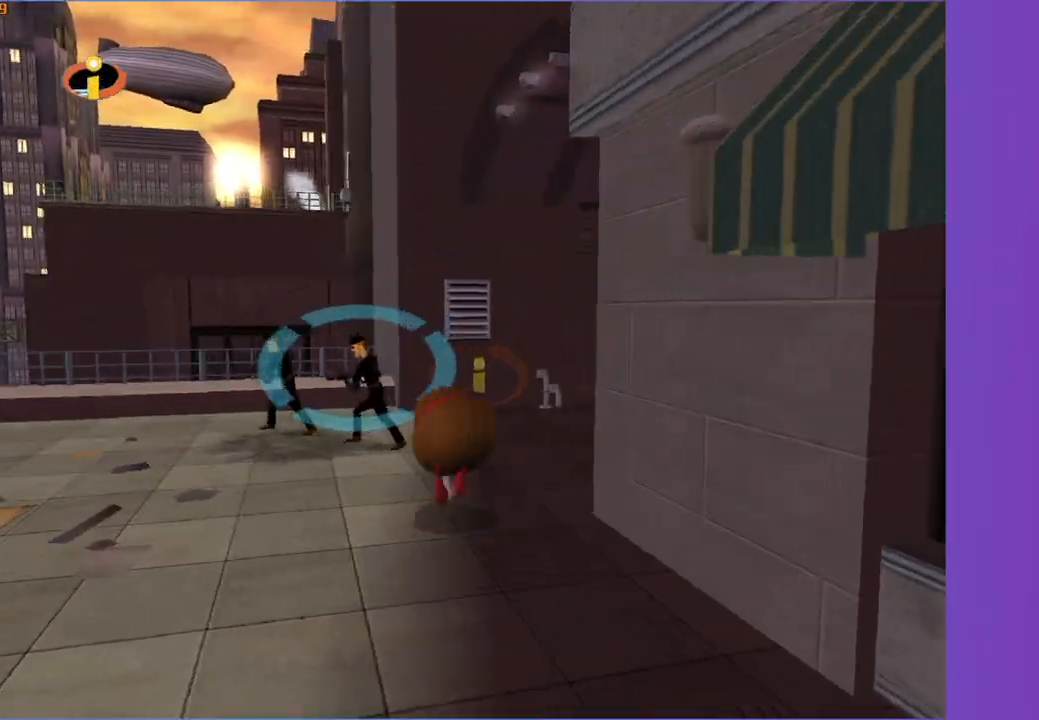
{"buttons": [], "left_stick": "down", "right_stick": "center", "events": [[200, "left_stick", "left"], [250, "B", "down"], [250, "left_stick", "down"], [300, "right_stick", "center"], [333, "B", "up"], [433, "B", "down"], [500, "B", "up"]]}
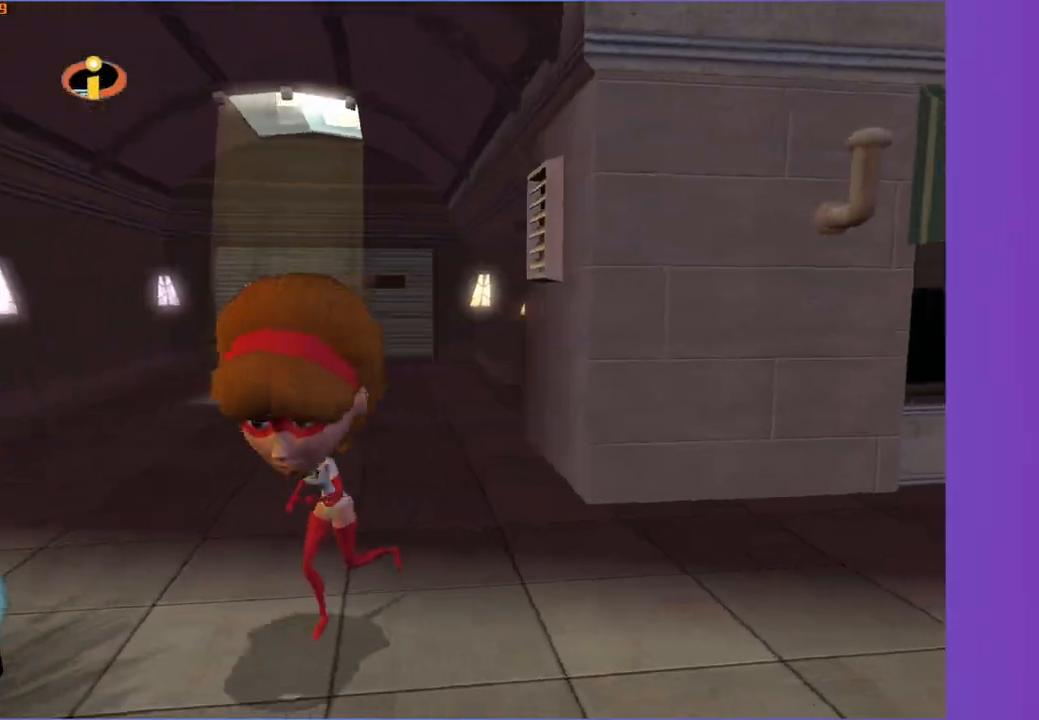
{"buttons": [], "left_stick": "up", "right_stick": "center", "events": [[100, "B", "down"], [167, "B", "up"], [250, "B", "down"], [350, "B", "up"], [367, "left_stick", "up"]]}
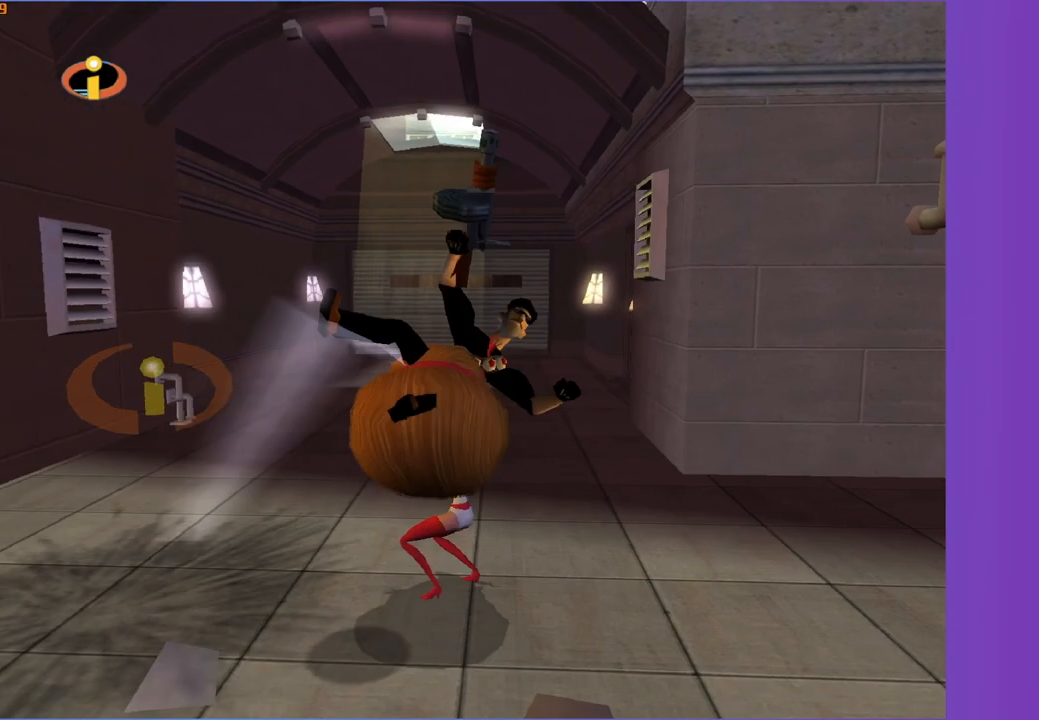
{"buttons": [], "left_stick": "up", "right_stick": "center", "events": []}
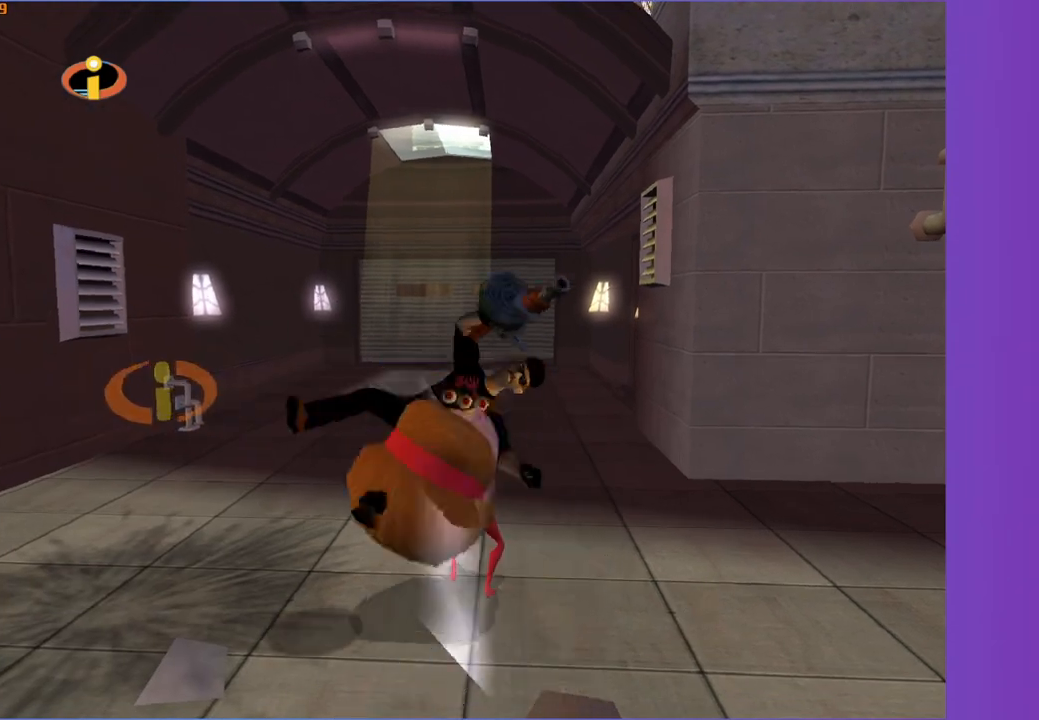
{"buttons": [], "left_stick": "up-left", "right_stick": "center", "events": [[267, "left_stick", "up-left"]]}
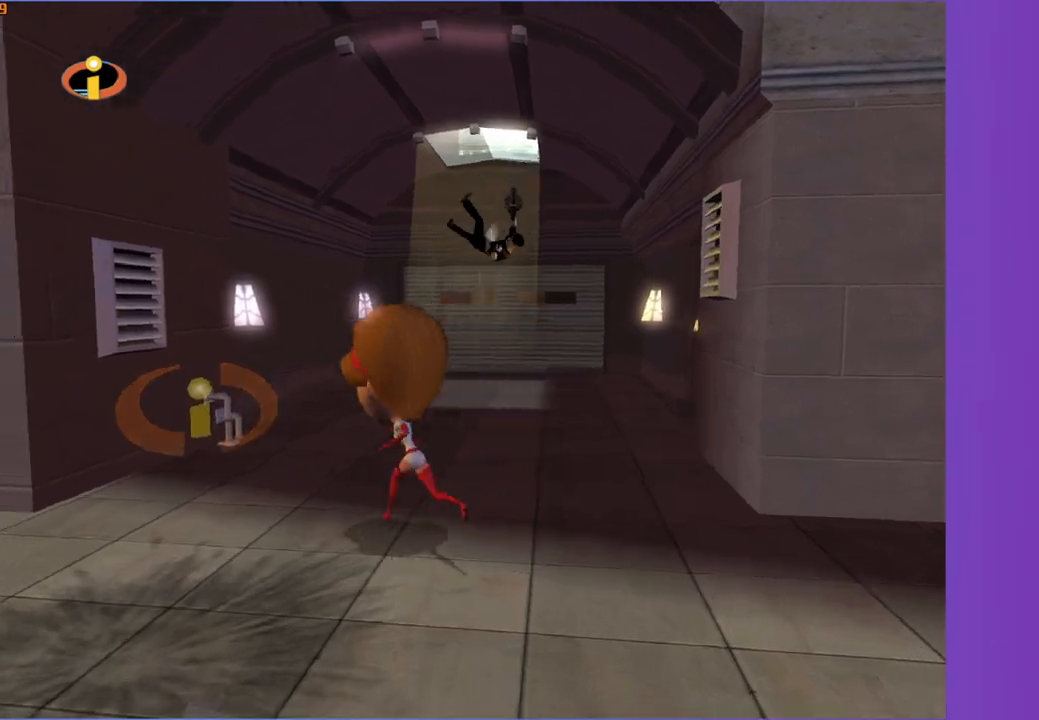
{"buttons": [], "left_stick": "up-right", "right_stick": "center", "events": [[400, "left_stick", "up"], [500, "left_stick", "up-right"]]}
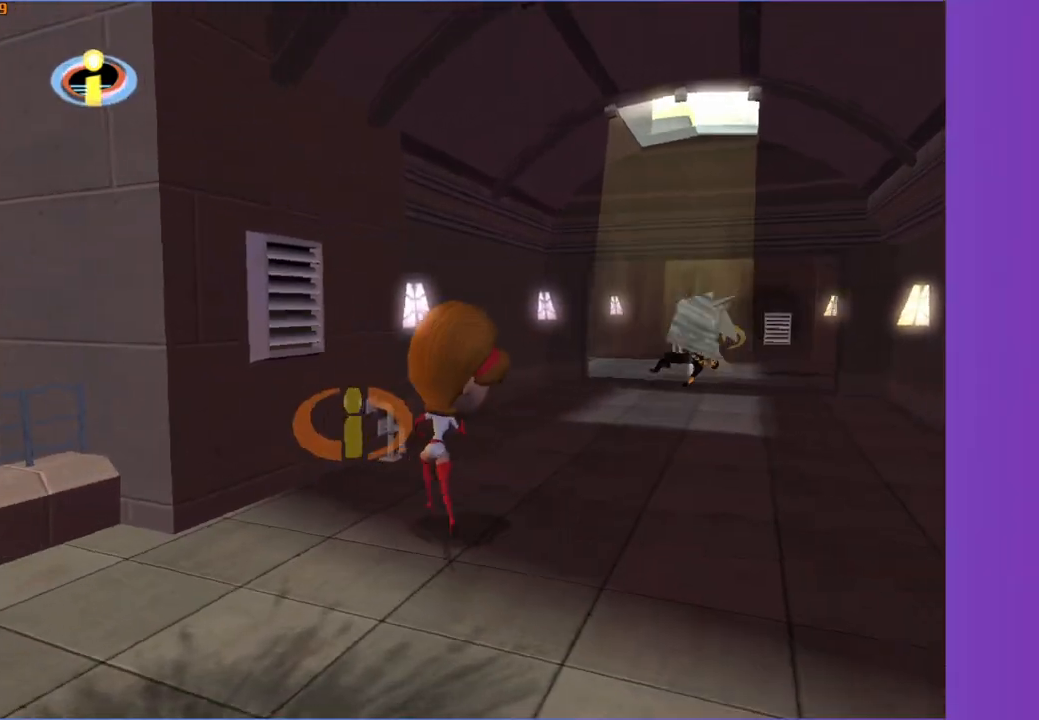
{"buttons": ["Y"], "left_stick": "up-right", "right_stick": "center", "events": [[67, "Y", "down"]]}
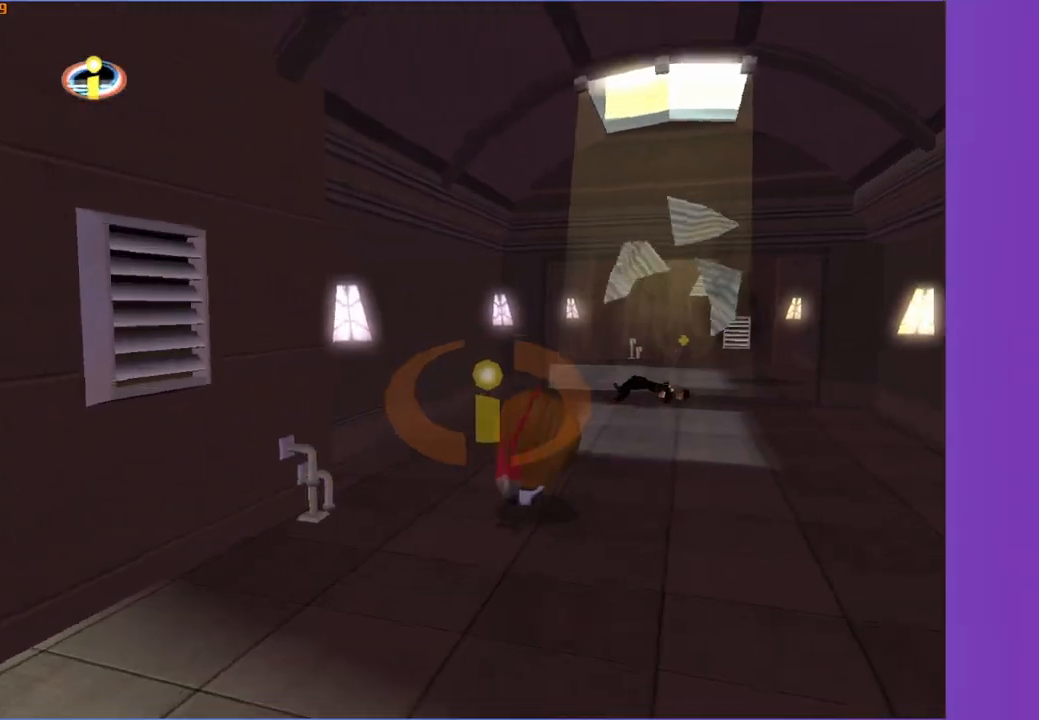
{"buttons": ["Y"], "left_stick": "up", "right_stick": "center", "events": [[83, "left_stick", "center"], [250, "left_stick", "up"]]}
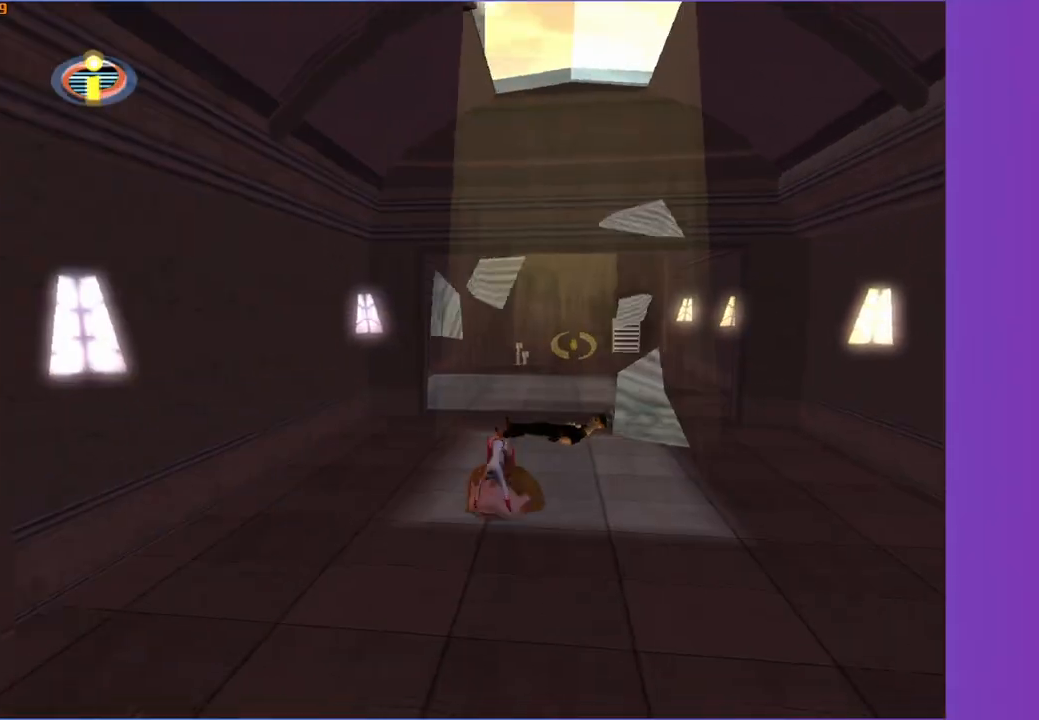
{"buttons": ["Y"], "left_stick": "up", "right_stick": "center", "events": [[400, "right_stick", "right"], [500, "right_stick", "center"]]}
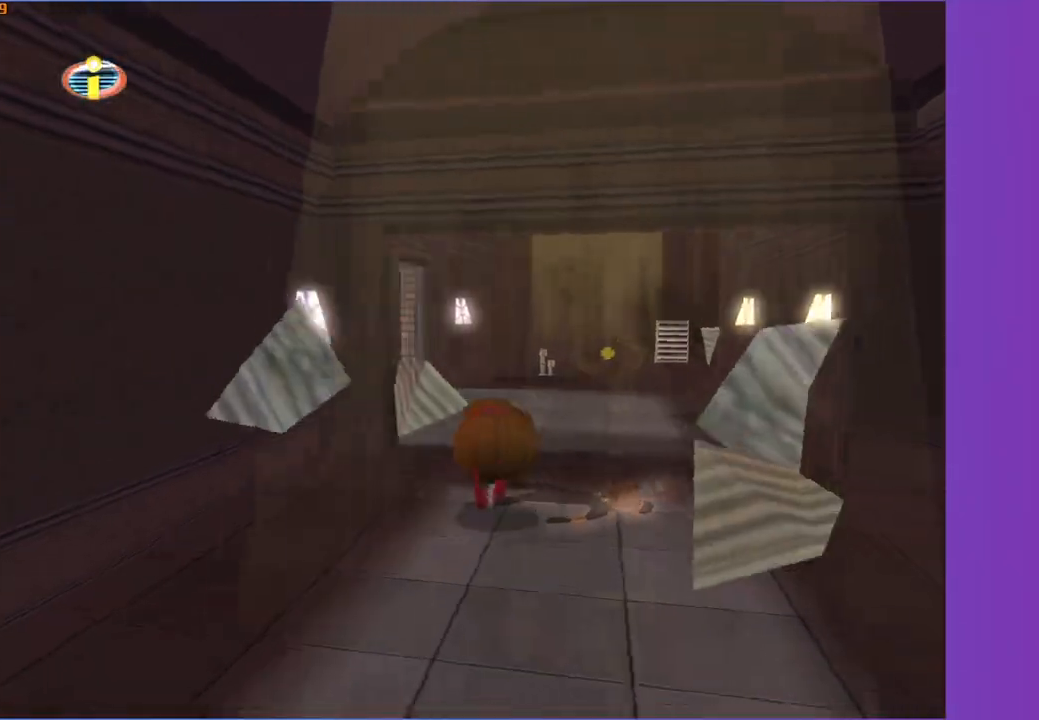
{"buttons": ["Y"], "left_stick": "up-left", "right_stick": "right", "events": [[217, "right_stick", "right"], [317, "right_stick", "center"], [417, "left_stick", "up-left"], [483, "right_stick", "right"]]}
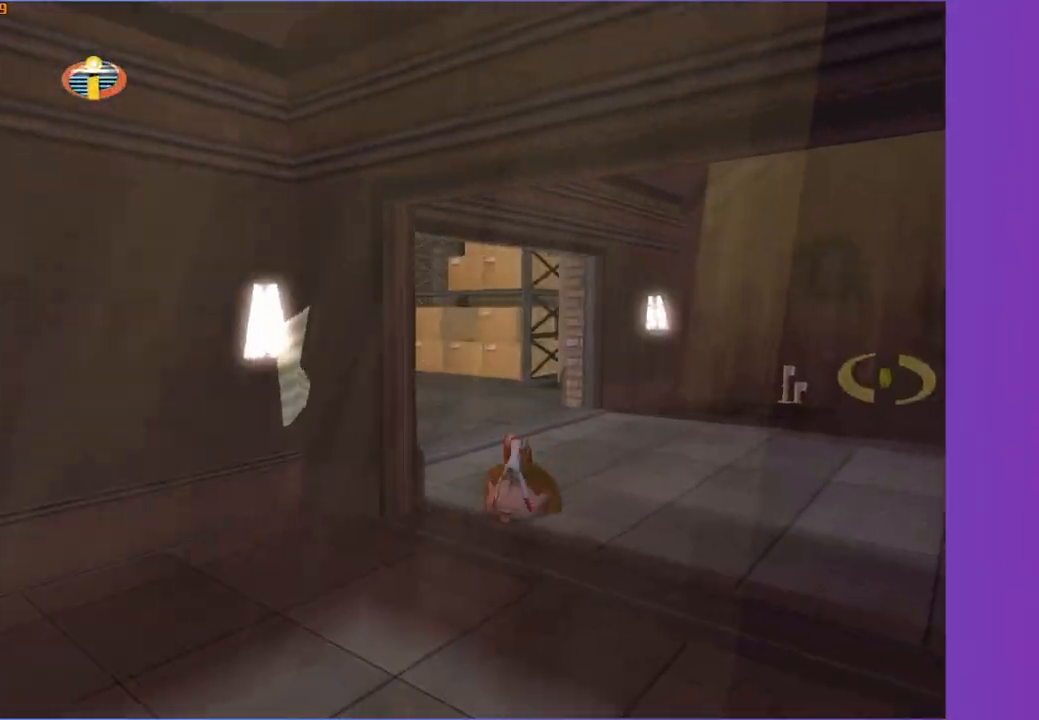
{"buttons": ["Y"], "left_stick": "up-left", "right_stick": "right", "events": [[83, "right_stick", "center"], [233, "right_stick", "right"], [333, "right_stick", "center"], [483, "right_stick", "right"]]}
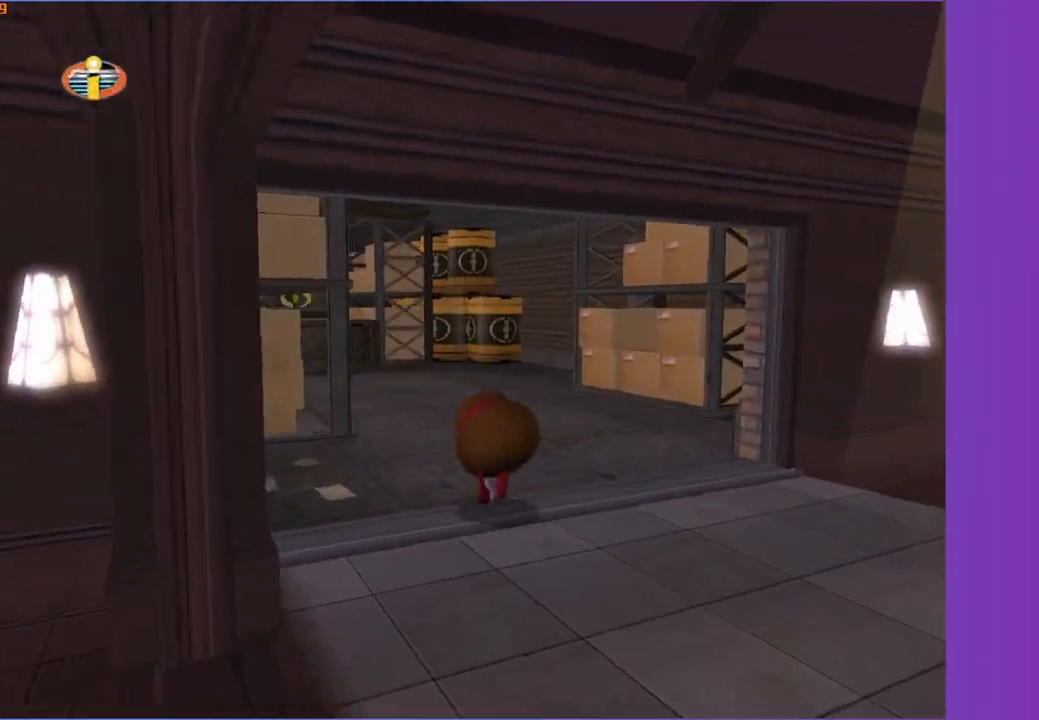
{"buttons": ["Y"], "left_stick": "up", "right_stick": "center", "events": [[50, "right_stick", "center"], [100, "left_stick", "up"], [267, "right_stick", "right"], [350, "right_stick", "center"]]}
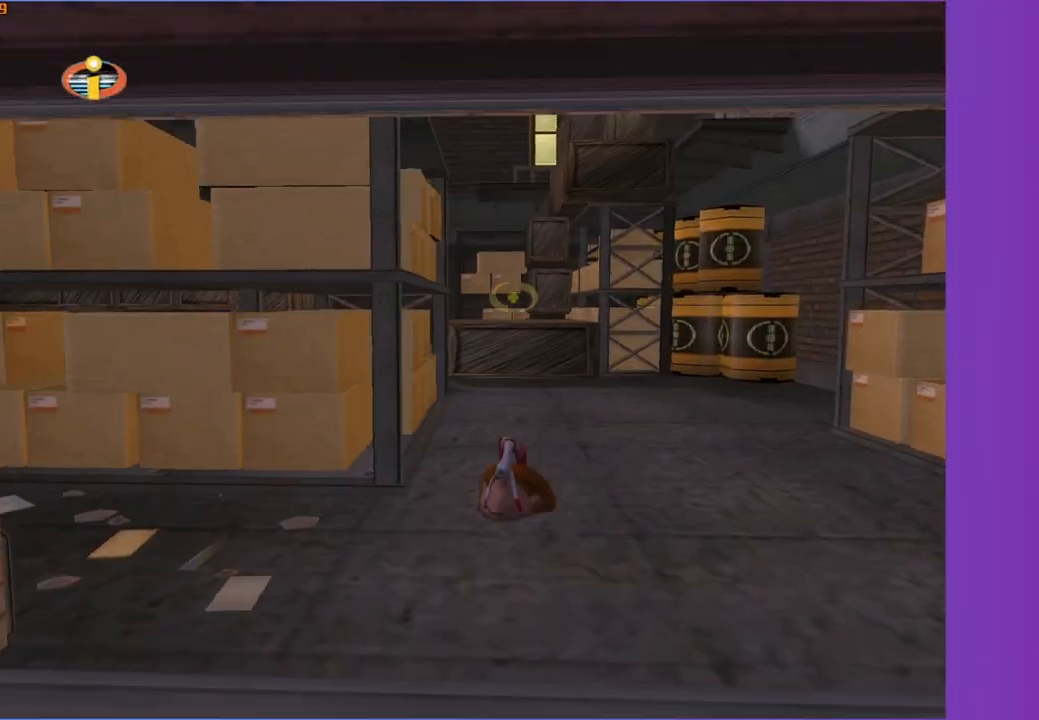
{"buttons": ["Y"], "left_stick": "up", "right_stick": "center", "events": [[333, "right_stick", "right"], [417, "right_stick", "center"]]}
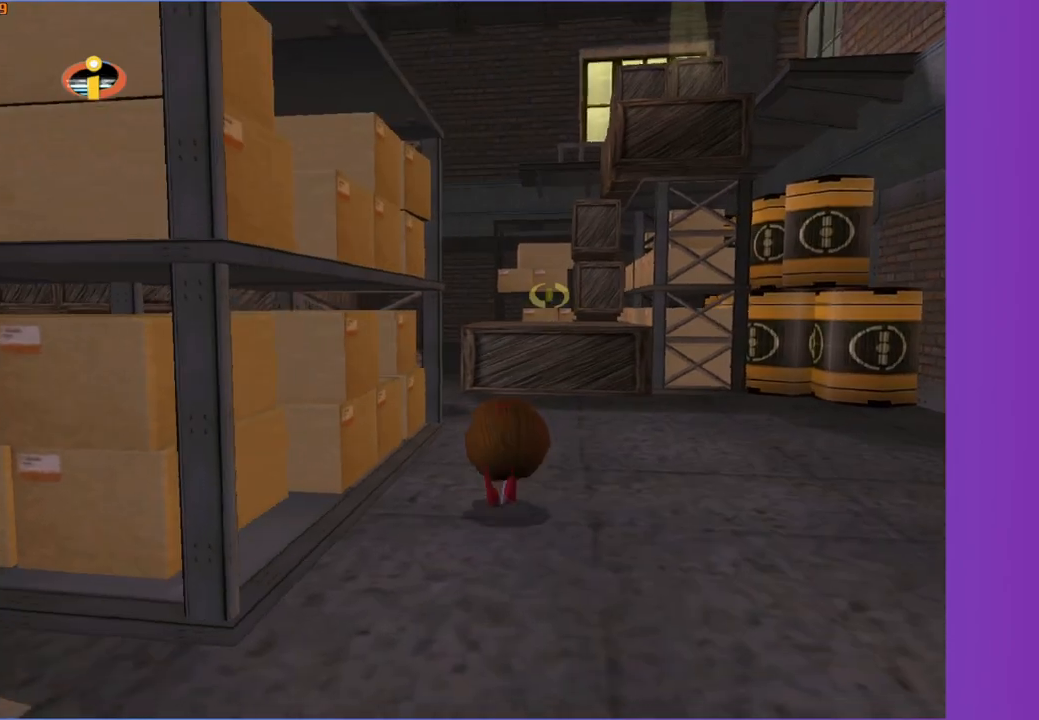
{"buttons": ["Y"], "left_stick": "up", "right_stick": "center", "events": [[117, "right_stick", "right"], [233, "right_stick", "center"]]}
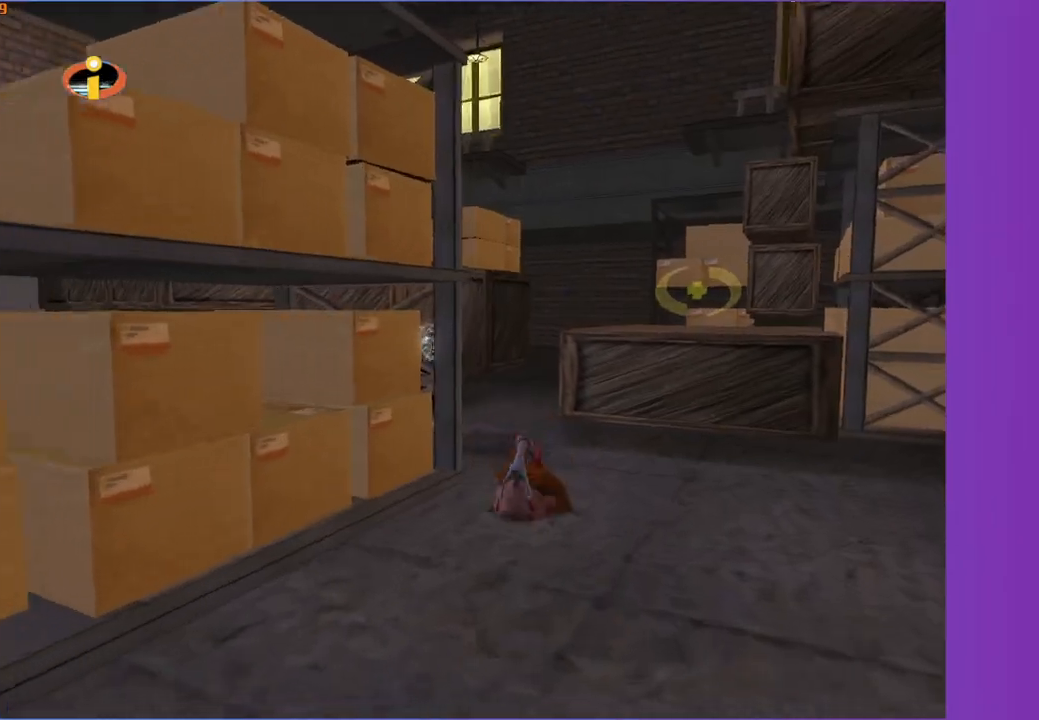
{"buttons": [], "left_stick": "up", "right_stick": "center", "events": [[100, "left_stick", "up-left"], [200, "Y", "up"], [367, "left_stick", "up"]]}
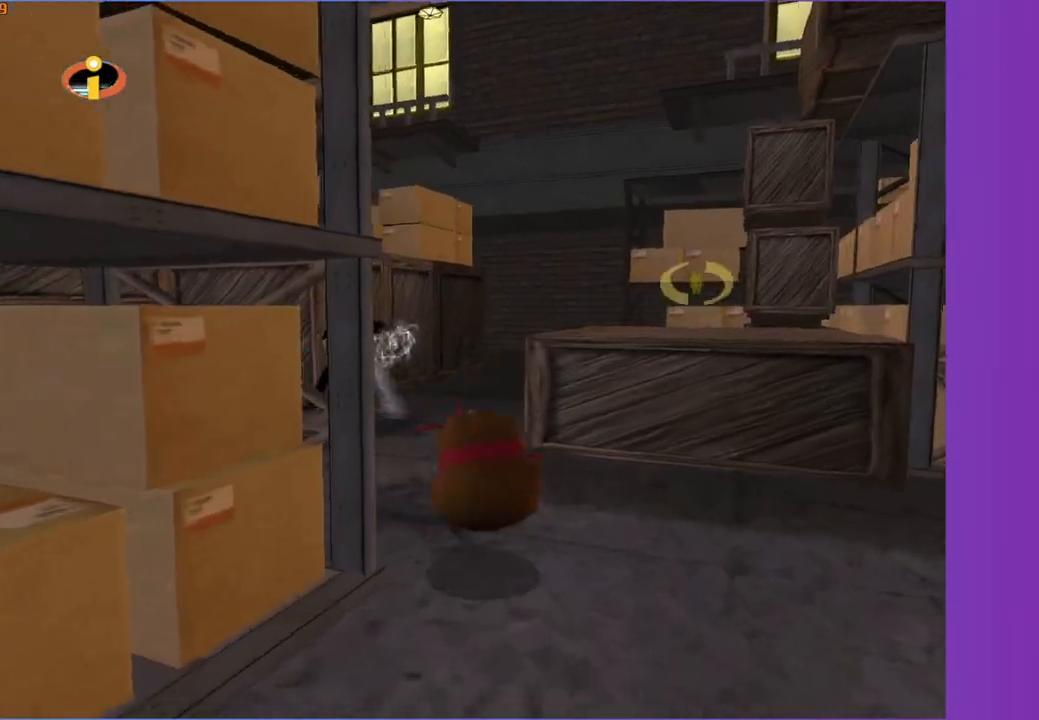
{"buttons": ["A"], "left_stick": "up-left", "right_stick": "center", "events": [[333, "A", "down"], [500, "left_stick", "up-left"]]}
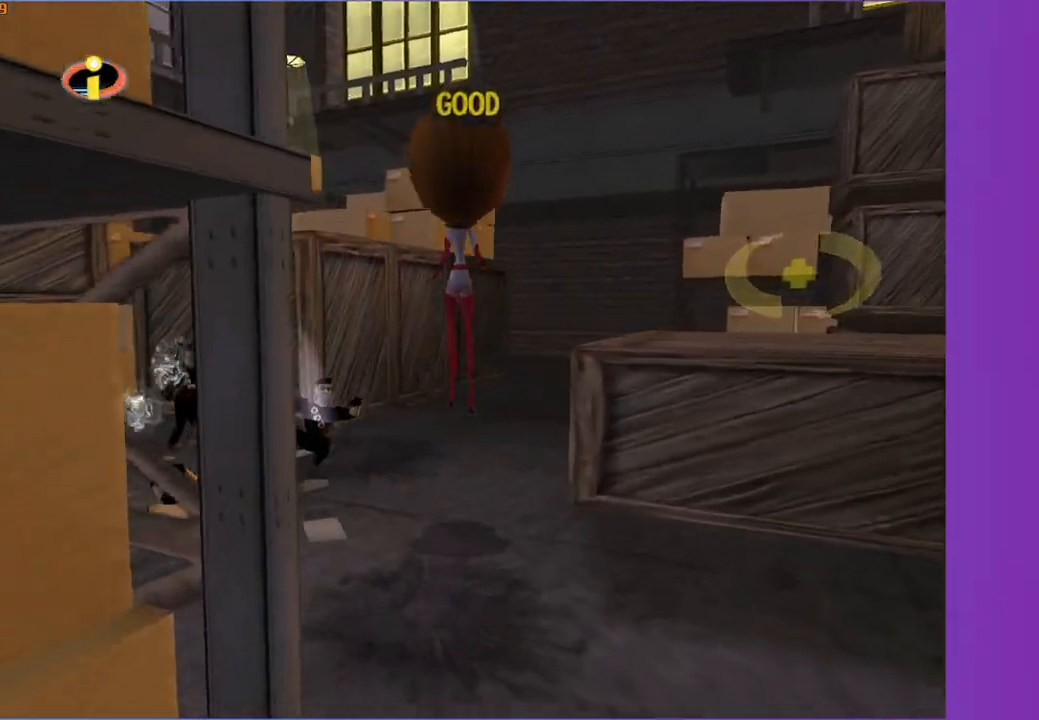
{"buttons": ["R1"], "left_stick": "up-left", "right_stick": "center", "events": [[250, "R1", "down"], [350, "A", "up"]]}
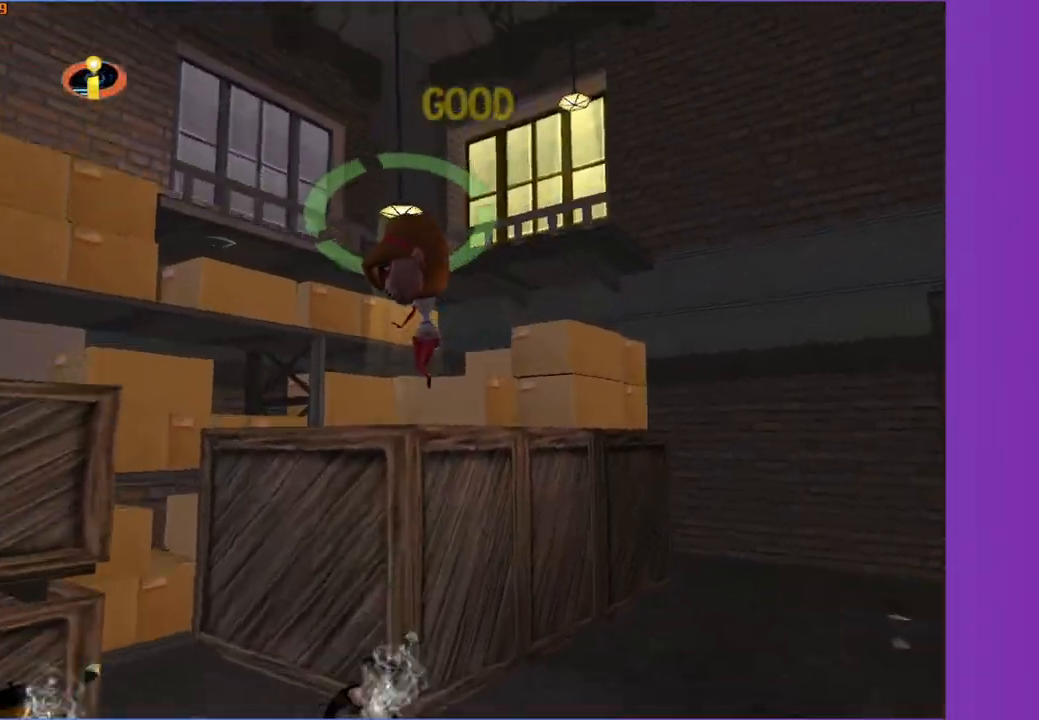
{"buttons": [], "left_stick": "up-right", "right_stick": "left", "events": [[217, "R1", "up"], [217, "right_stick", "left"], [367, "left_stick", "up-right"]]}
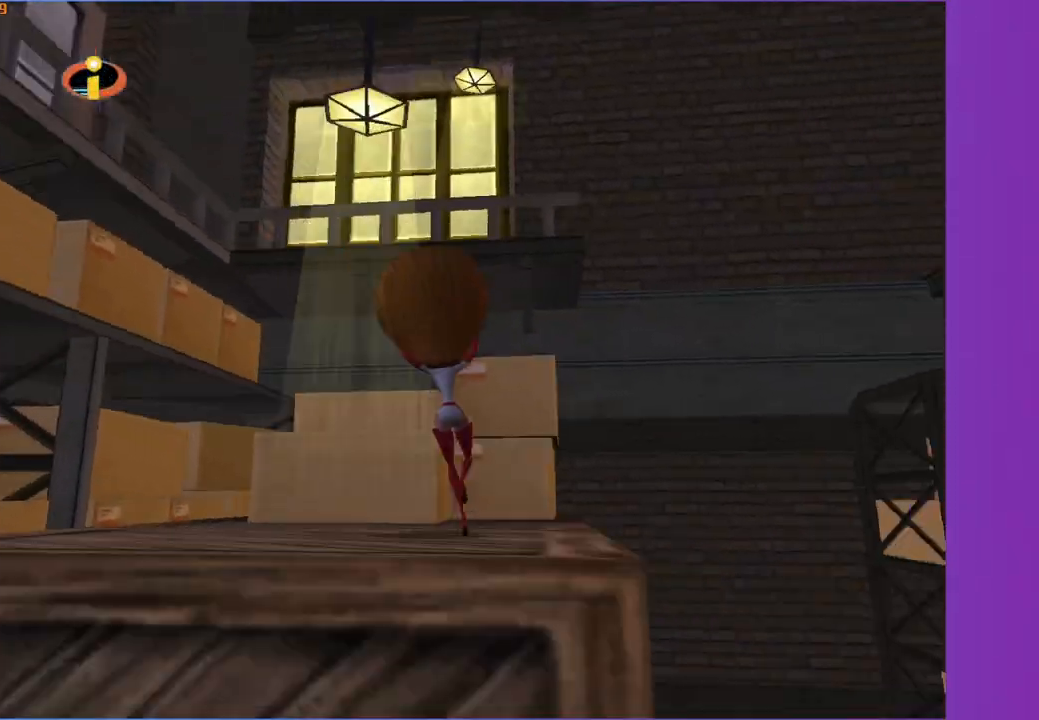
{"buttons": ["A"], "left_stick": "up-right", "right_stick": "center", "events": [[17, "left_stick", "right"], [200, "right_stick", "center"], [300, "A", "down"], [433, "left_stick", "up-right"]]}
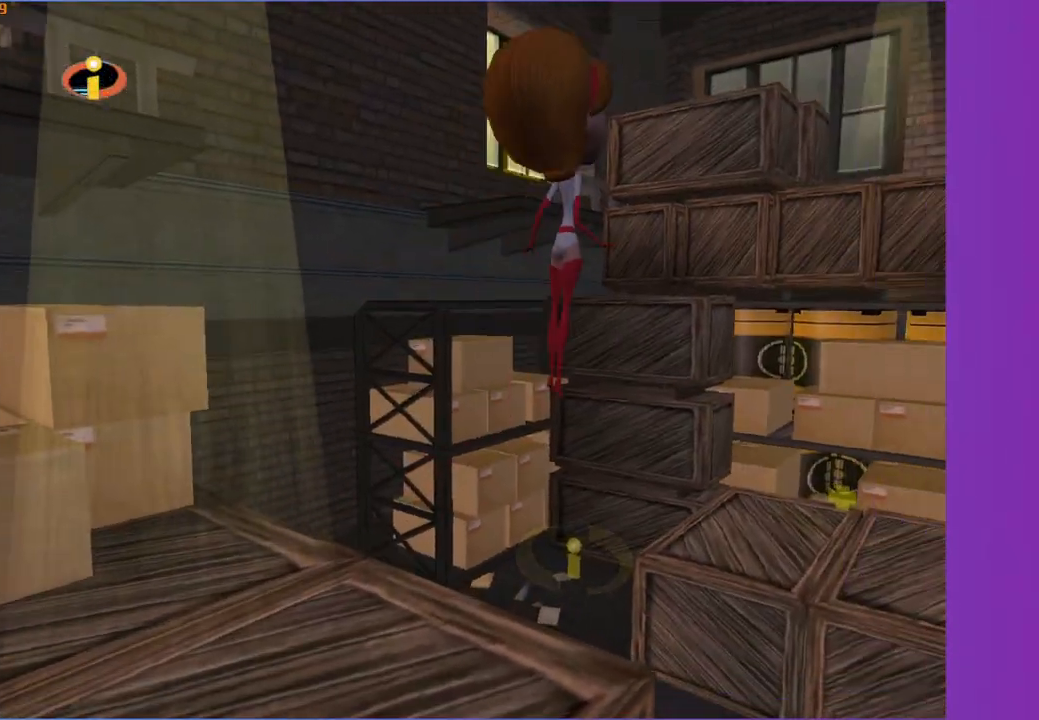
{"buttons": ["R1"], "left_stick": "up-right", "right_stick": "center", "events": [[317, "A", "up"], [367, "R1", "down"]]}
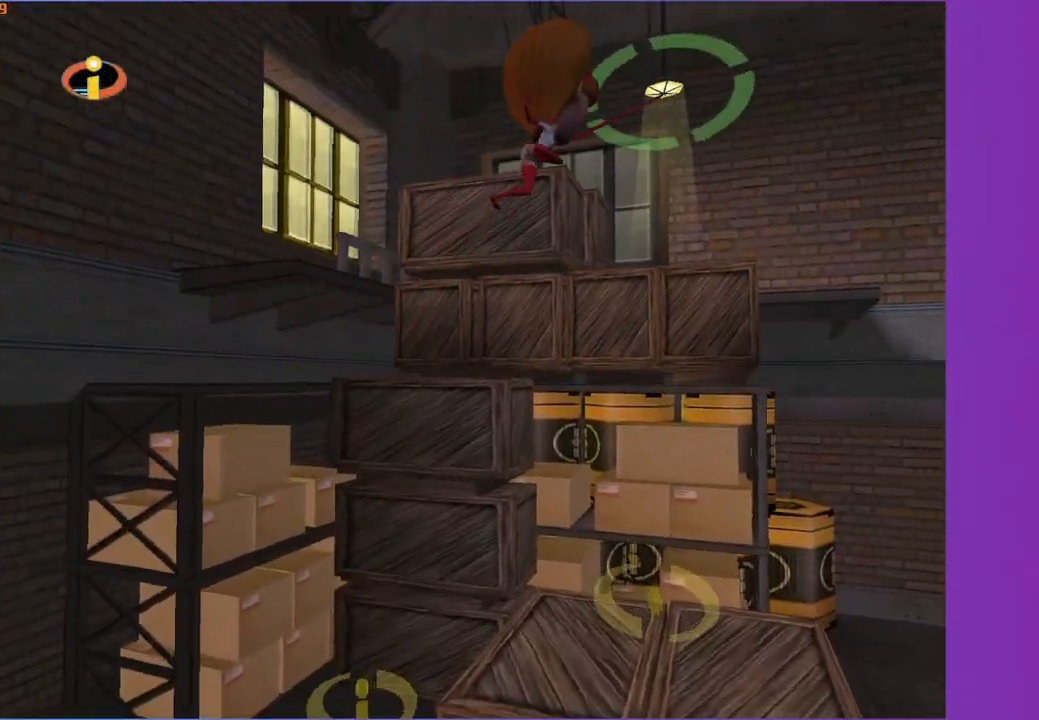
{"buttons": [], "left_stick": "up-right", "right_stick": "right", "events": [[183, "right_stick", "right"], [383, "R1", "up"]]}
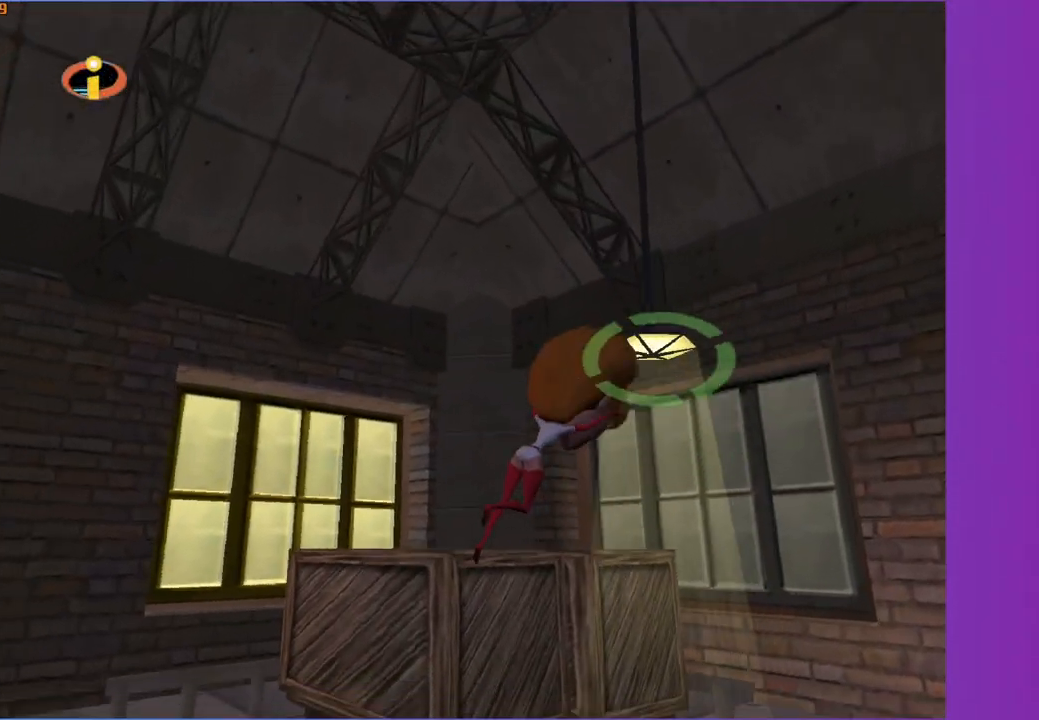
{"buttons": ["A"], "left_stick": "up-left", "right_stick": "center", "events": [[100, "right_stick", "center"], [117, "left_stick", "up"], [317, "A", "down"], [467, "left_stick", "up-left"]]}
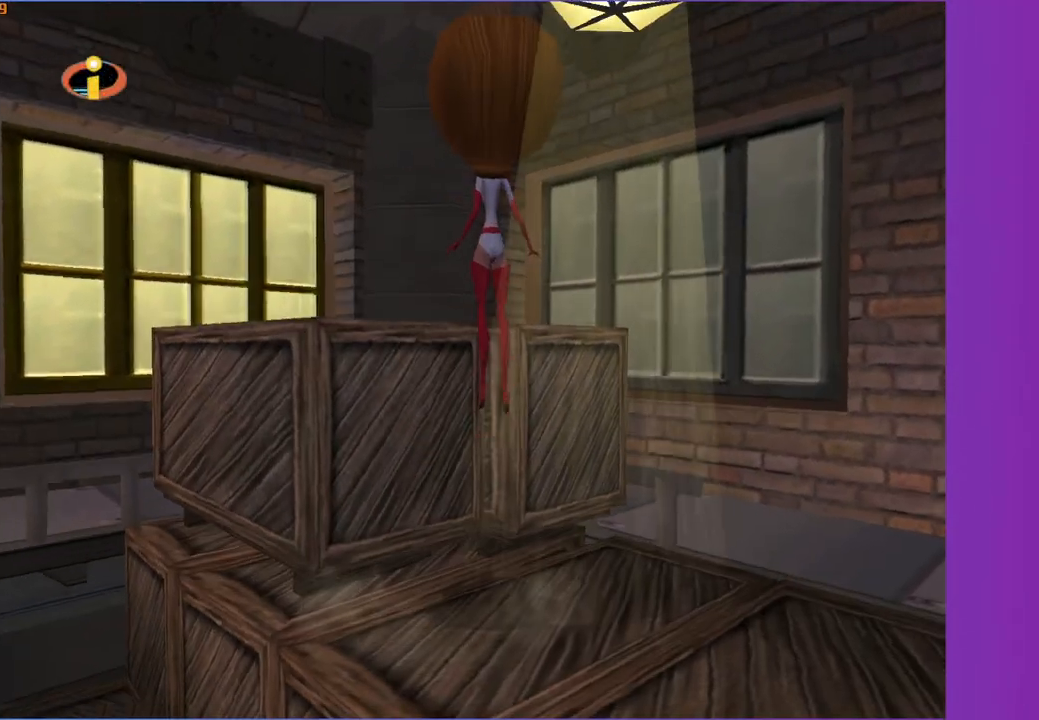
{"buttons": [], "left_stick": "up-left", "right_stick": "right", "events": [[133, "A", "up"], [283, "right_stick", "right"]]}
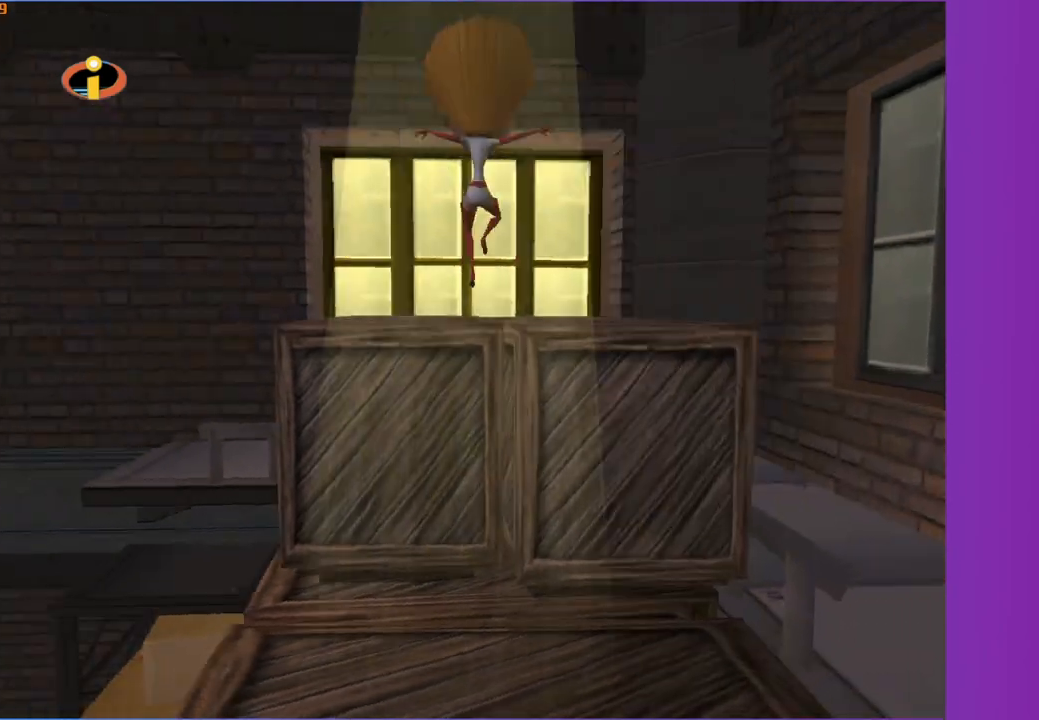
{"buttons": ["A"], "left_stick": "up", "right_stick": "center", "events": [[167, "right_stick", "center"], [317, "left_stick", "up"], [433, "A", "down"]]}
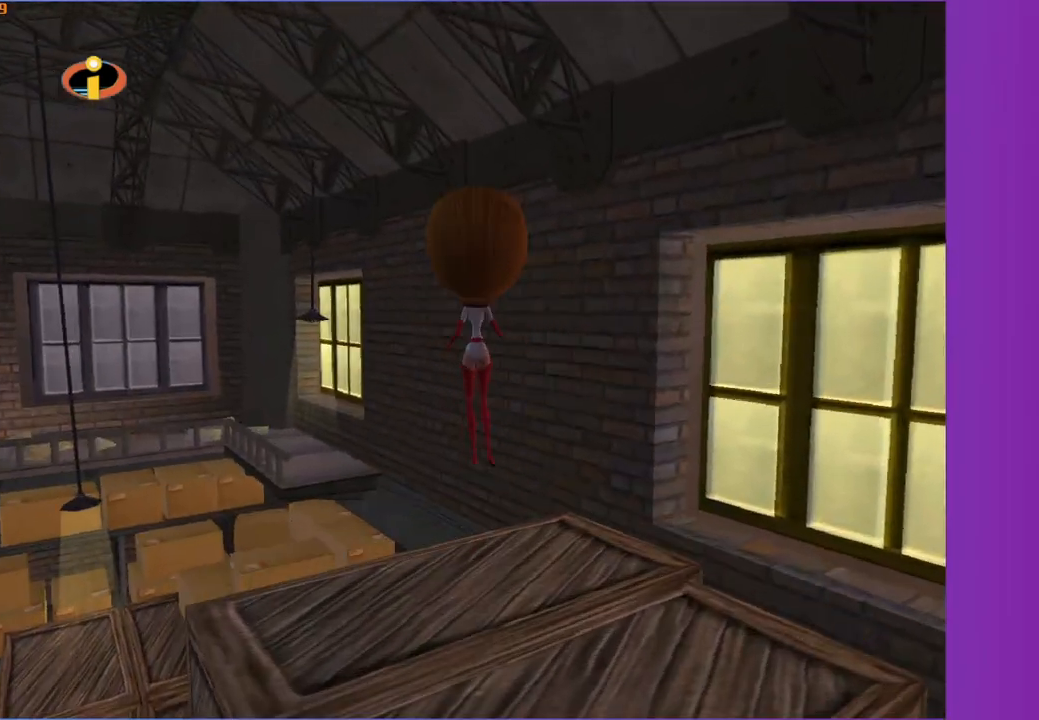
{"buttons": ["R1"], "left_stick": "up", "right_stick": "center", "events": [[217, "A", "up"], [400, "R1", "down"]]}